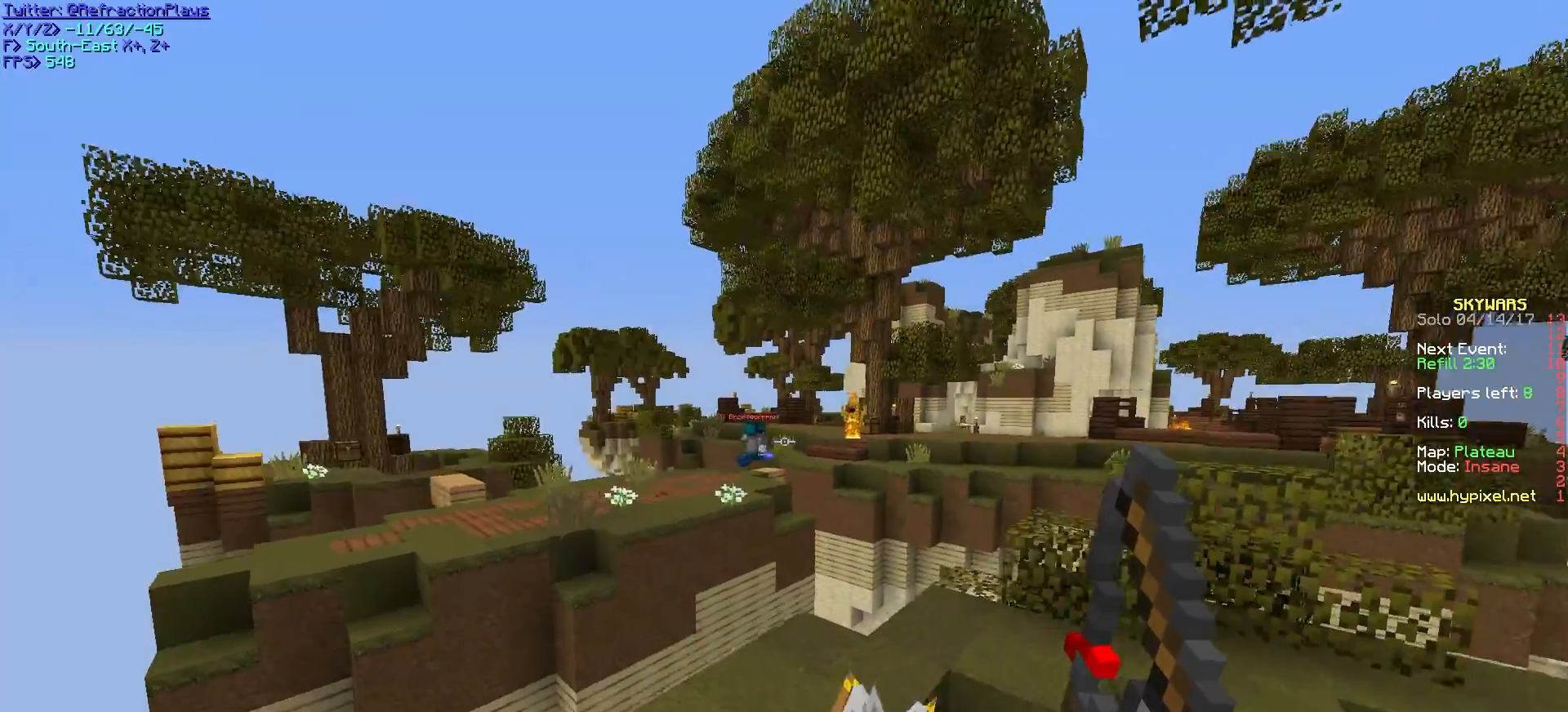
Gameplay with keyboard and mouse; each line is a JSON object with the keys and mouse buttons held at the frame after it. "events" lists presses ("down") and releases ("up") of "a", "d", "s", "w", "mouse_left" and "mouse_right" between this image and that frame as [ms after this image, input, new state], when the widget could be followed in between. "mouse_left", "mouse_right" = the "left", "right" buttons of the "mouse" list. No other keys are recorded. Fast repeated clicks can show as one long hold. Mouse movement is not recorded.
{"keys": [], "mouse": [], "events": [[350, "d", "up"], [450, "w", "up"]]}
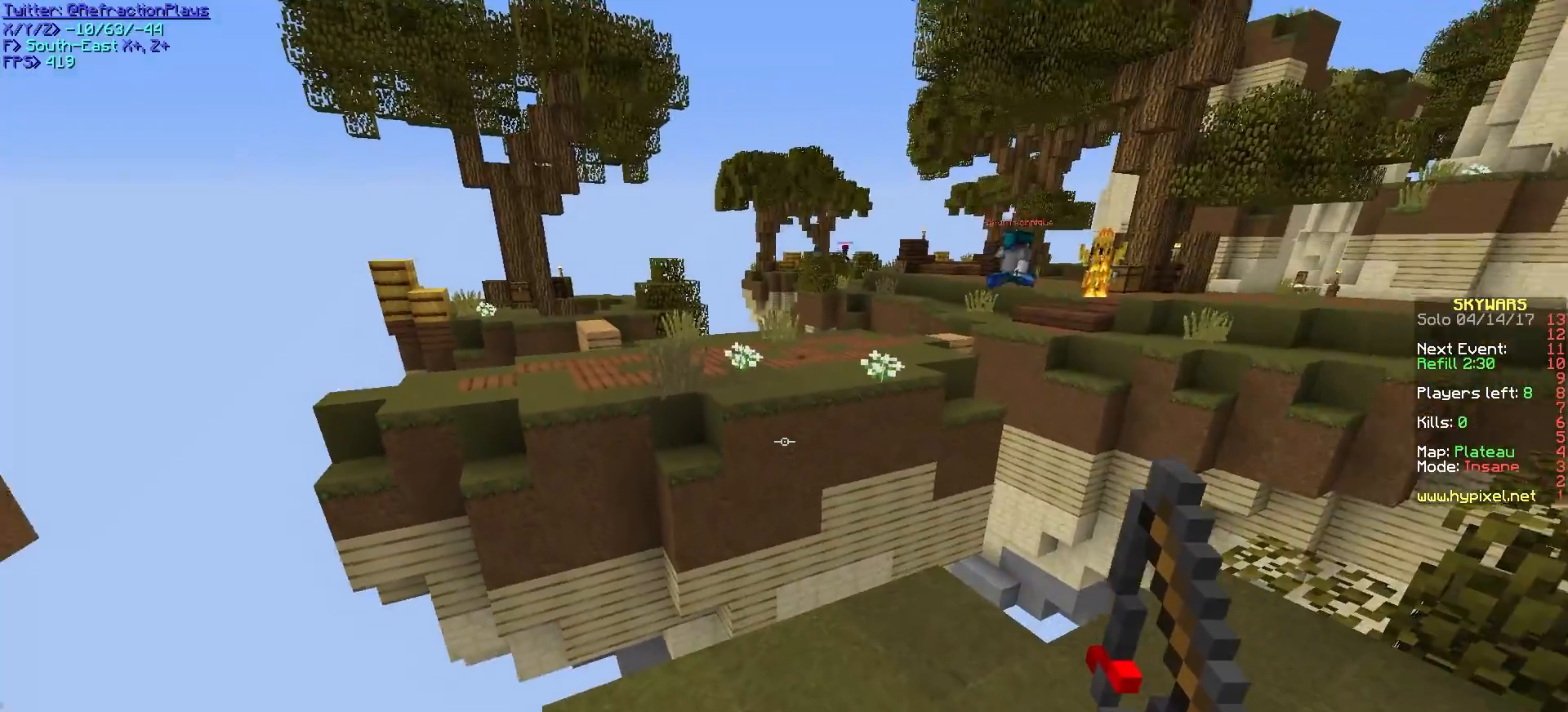
{"keys": [], "mouse": [], "events": []}
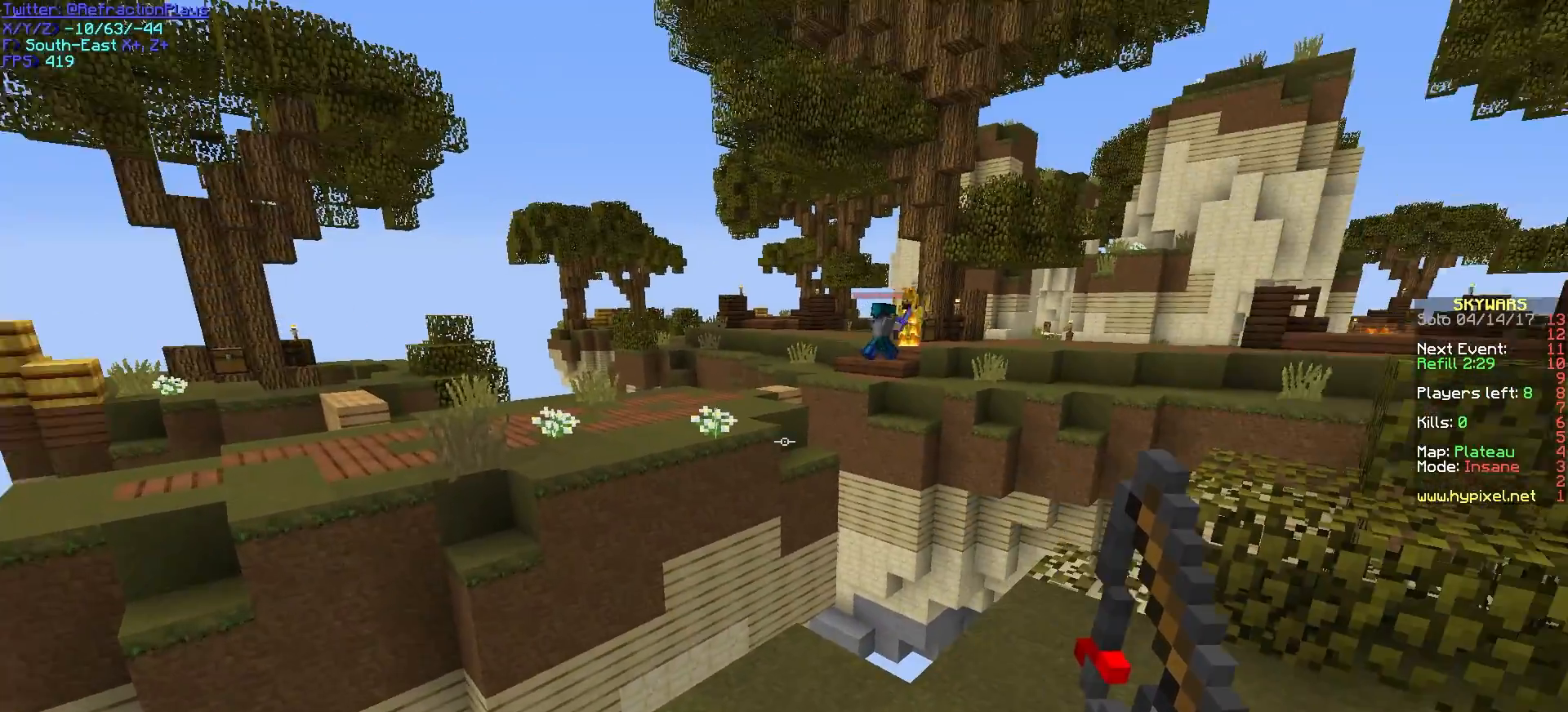
{"keys": [], "mouse": [], "events": []}
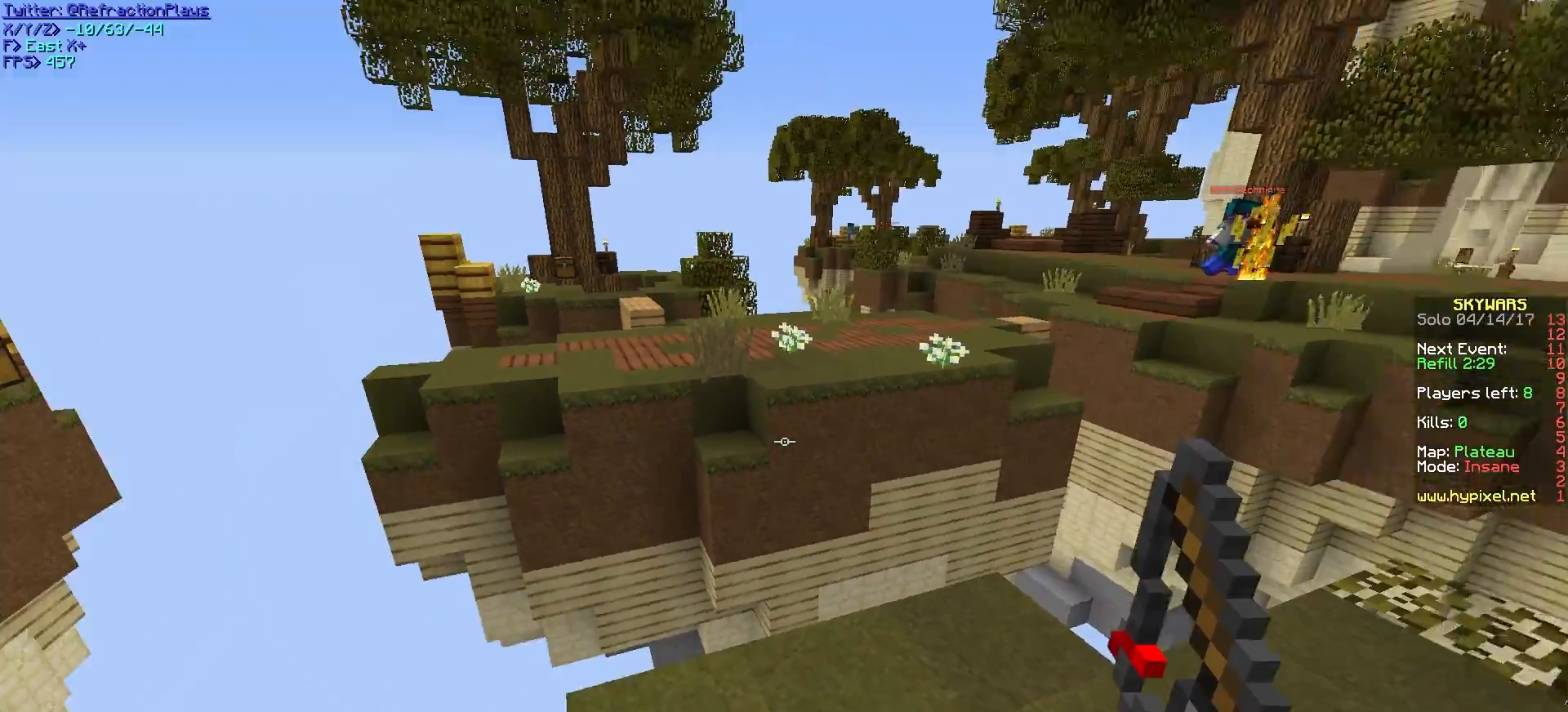
{"keys": ["d", "w"], "mouse": [], "events": [[183, "w", "down"], [333, "d", "down"]]}
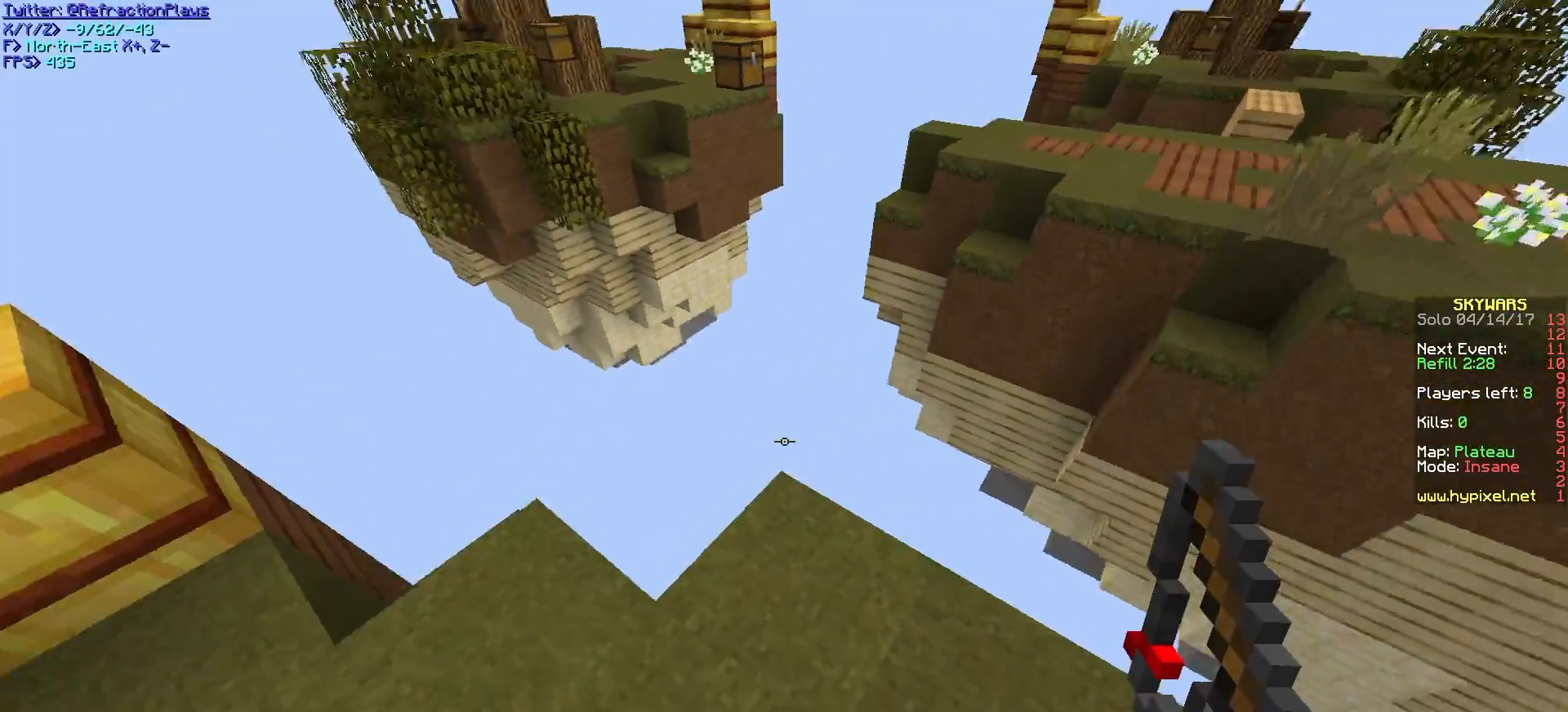
{"keys": [], "mouse": [], "events": [[50, "w", "up"], [233, "d", "up"]]}
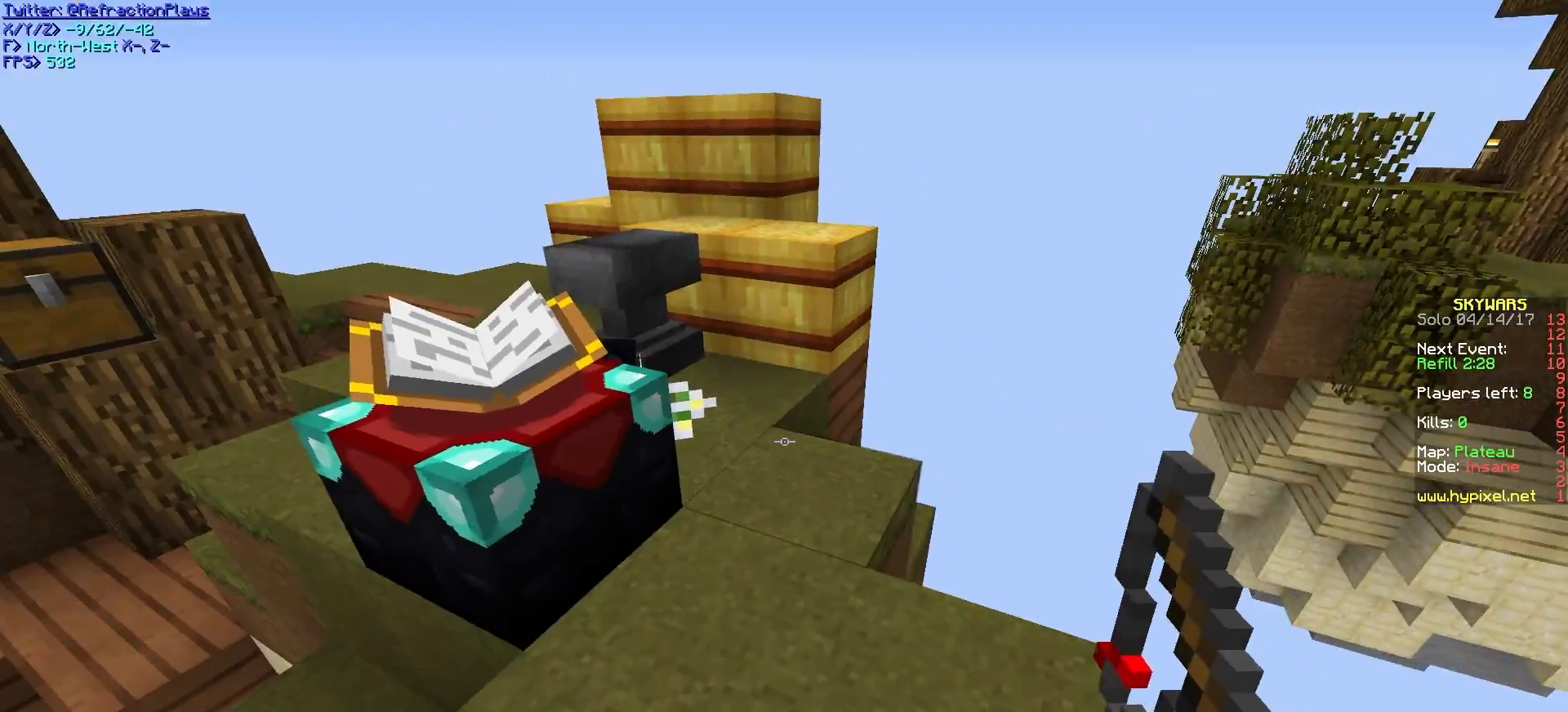
{"keys": [], "mouse": [], "events": []}
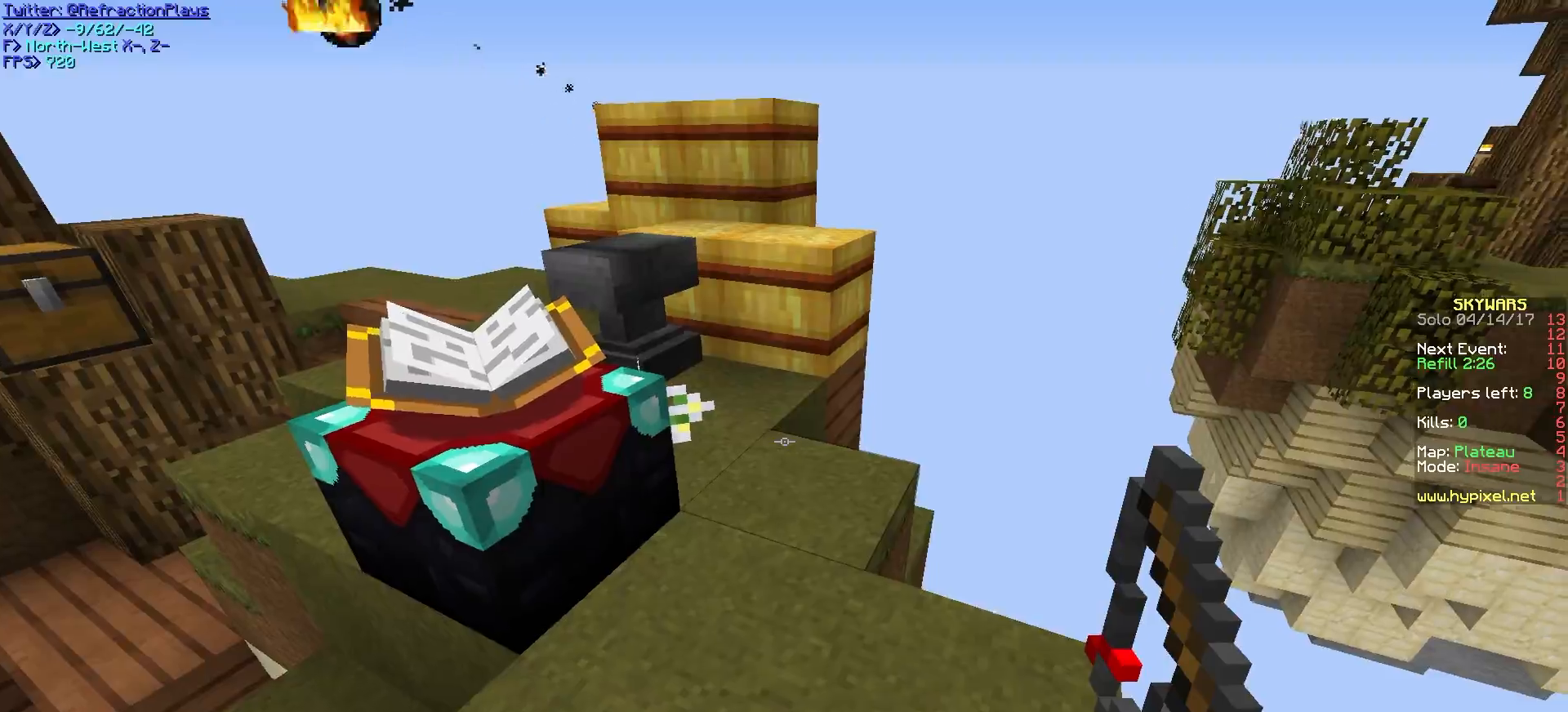
{"keys": [], "mouse": []}
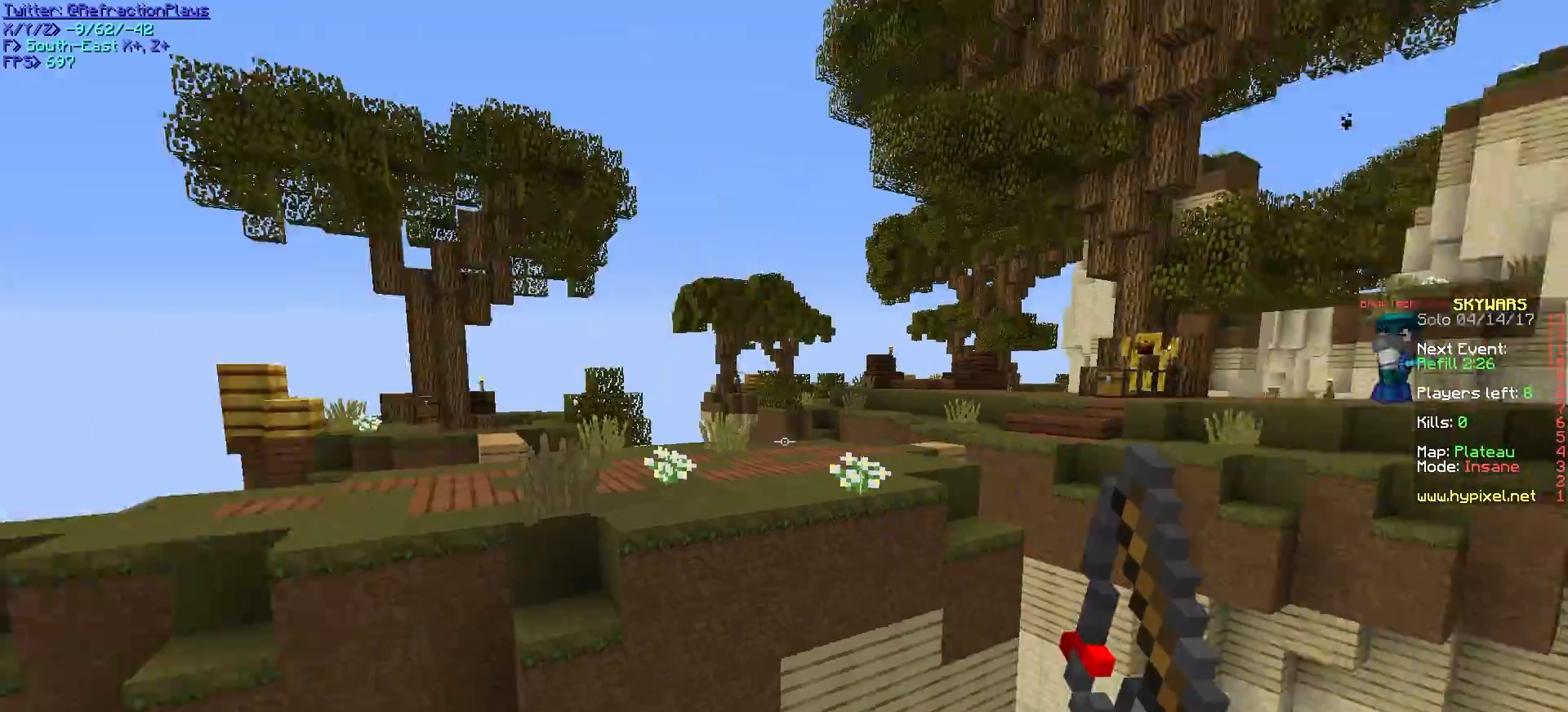
{"keys": [], "mouse": [], "events": [[83, "d", "down"], [250, "d", "up"]]}
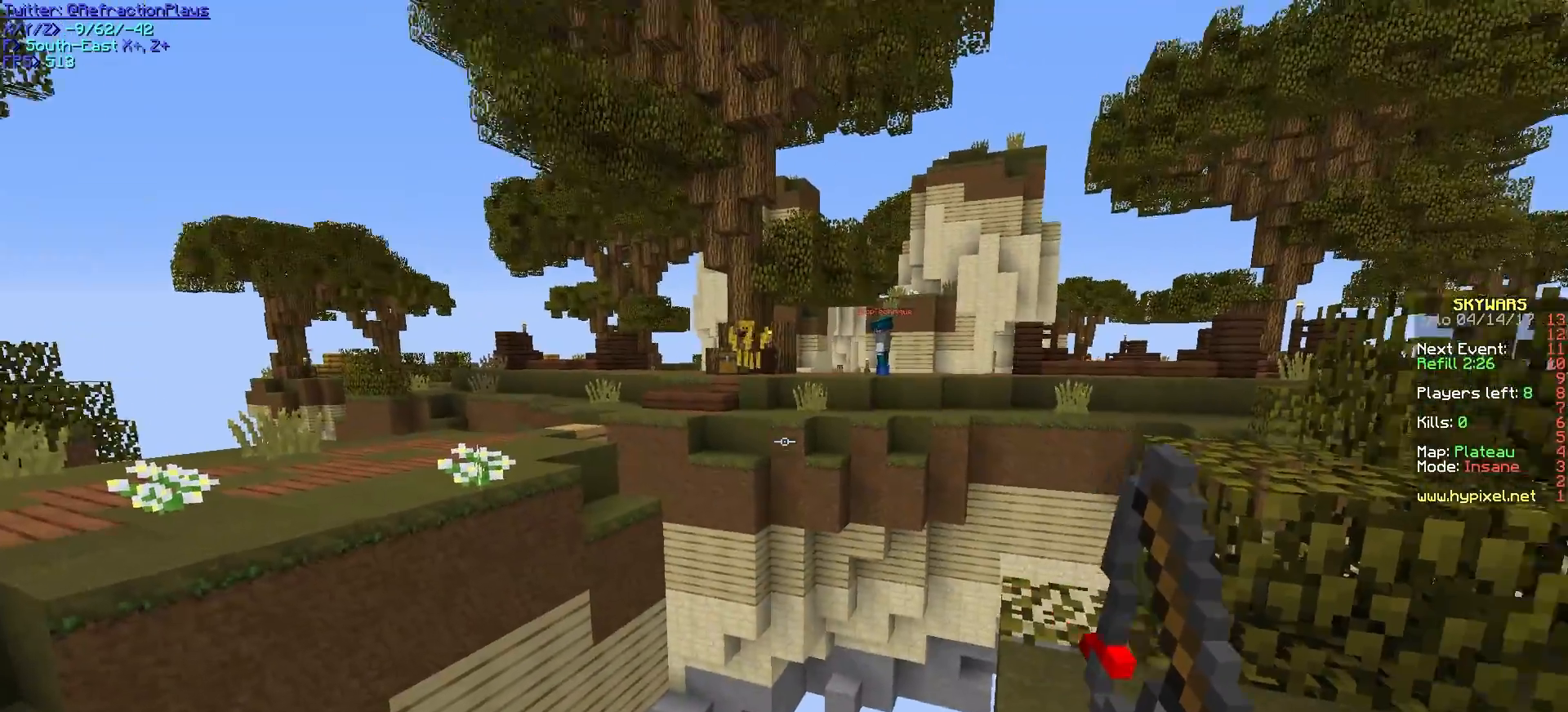
{"keys": [], "mouse": [], "events": [[33, "d", "down"], [200, "d", "up"]]}
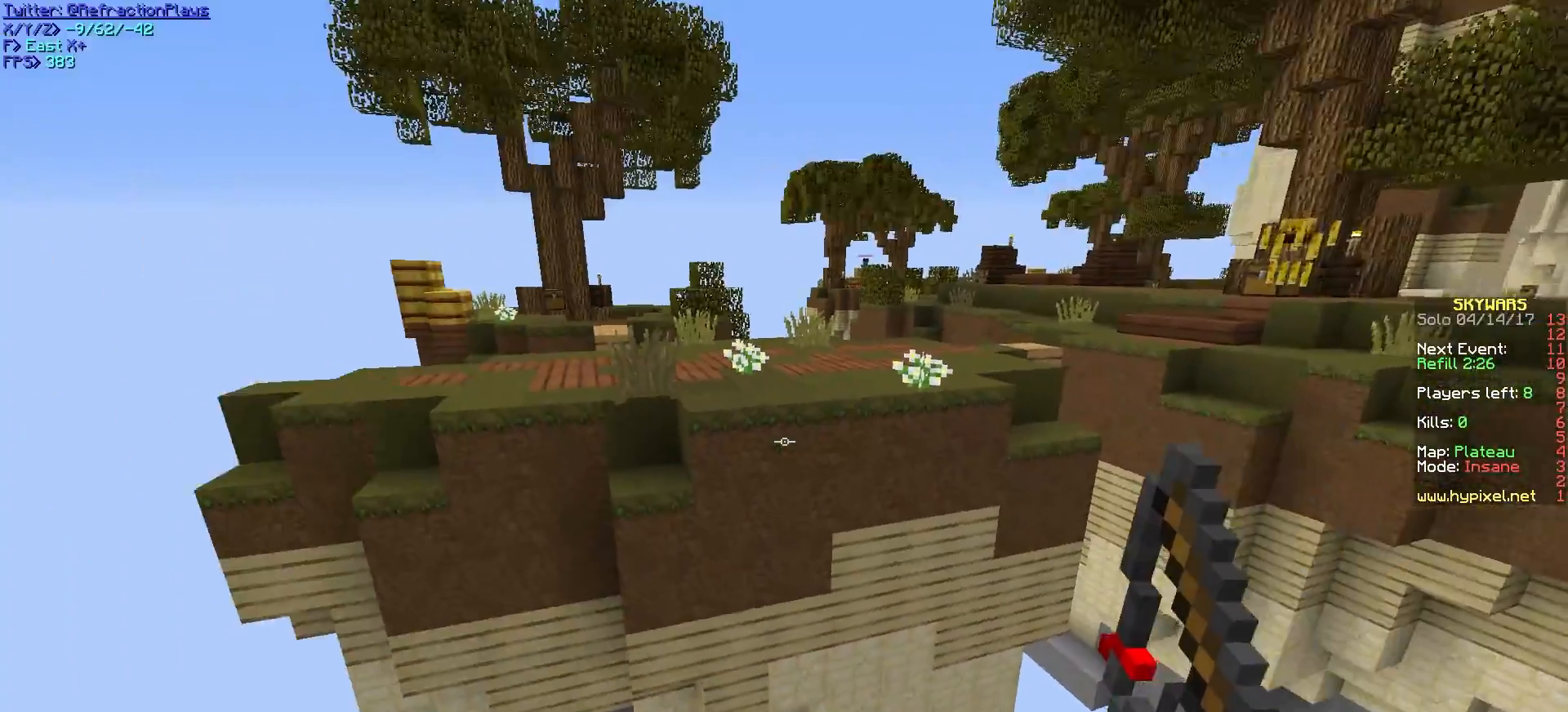
{"keys": ["d", "w"], "mouse": [], "events": [[283, "w", "down"], [333, "d", "down"]]}
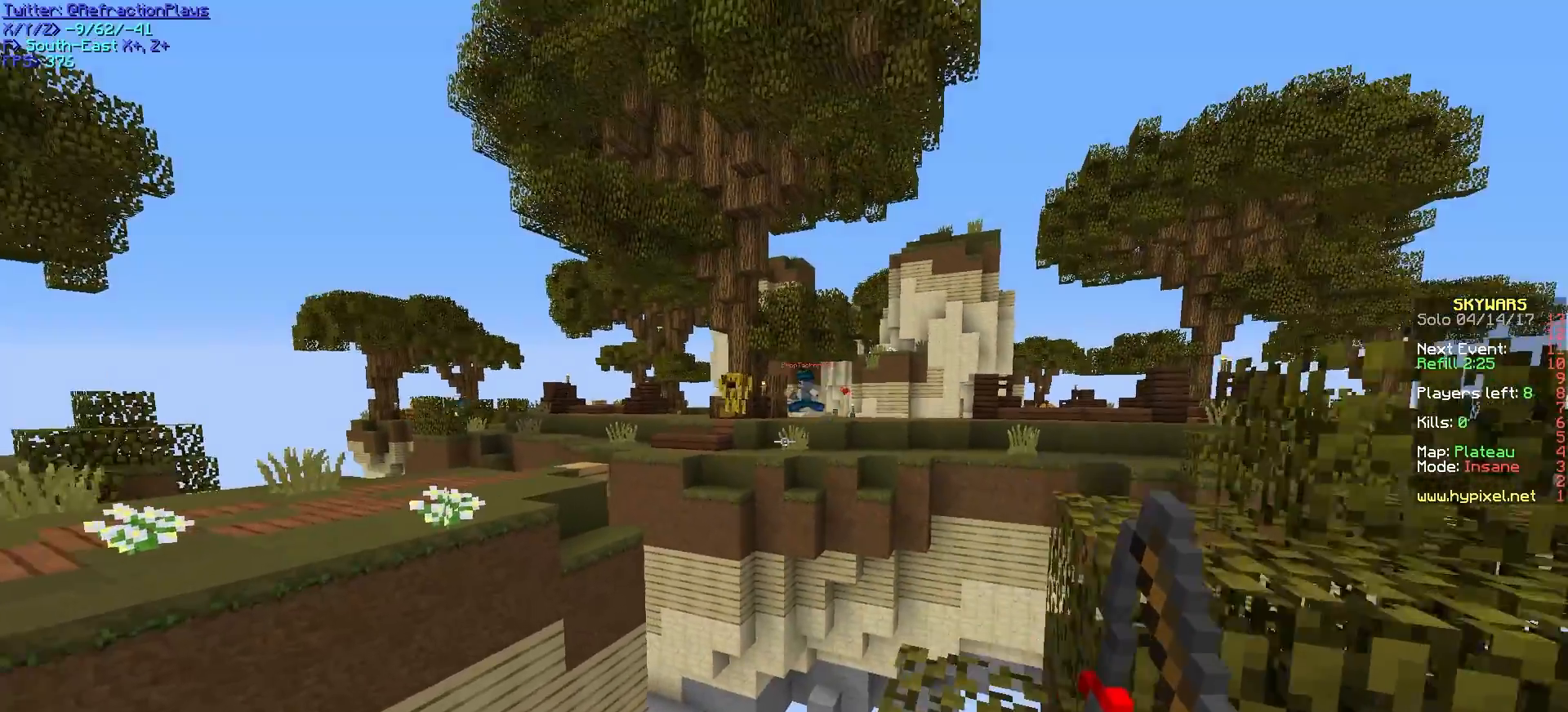
{"keys": [], "mouse": [], "events": [[100, "d", "up"], [150, "w", "up"]]}
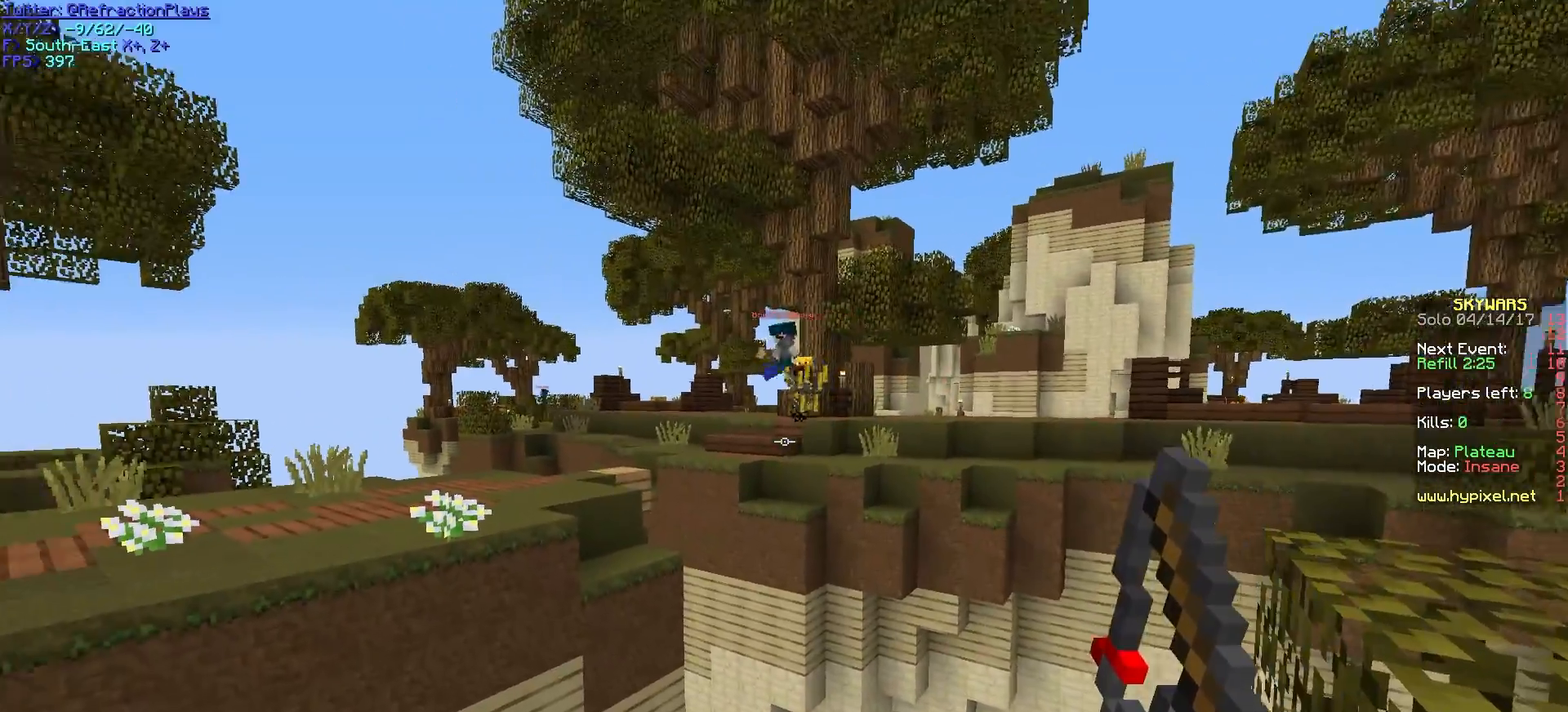
{"keys": [], "mouse": [], "events": []}
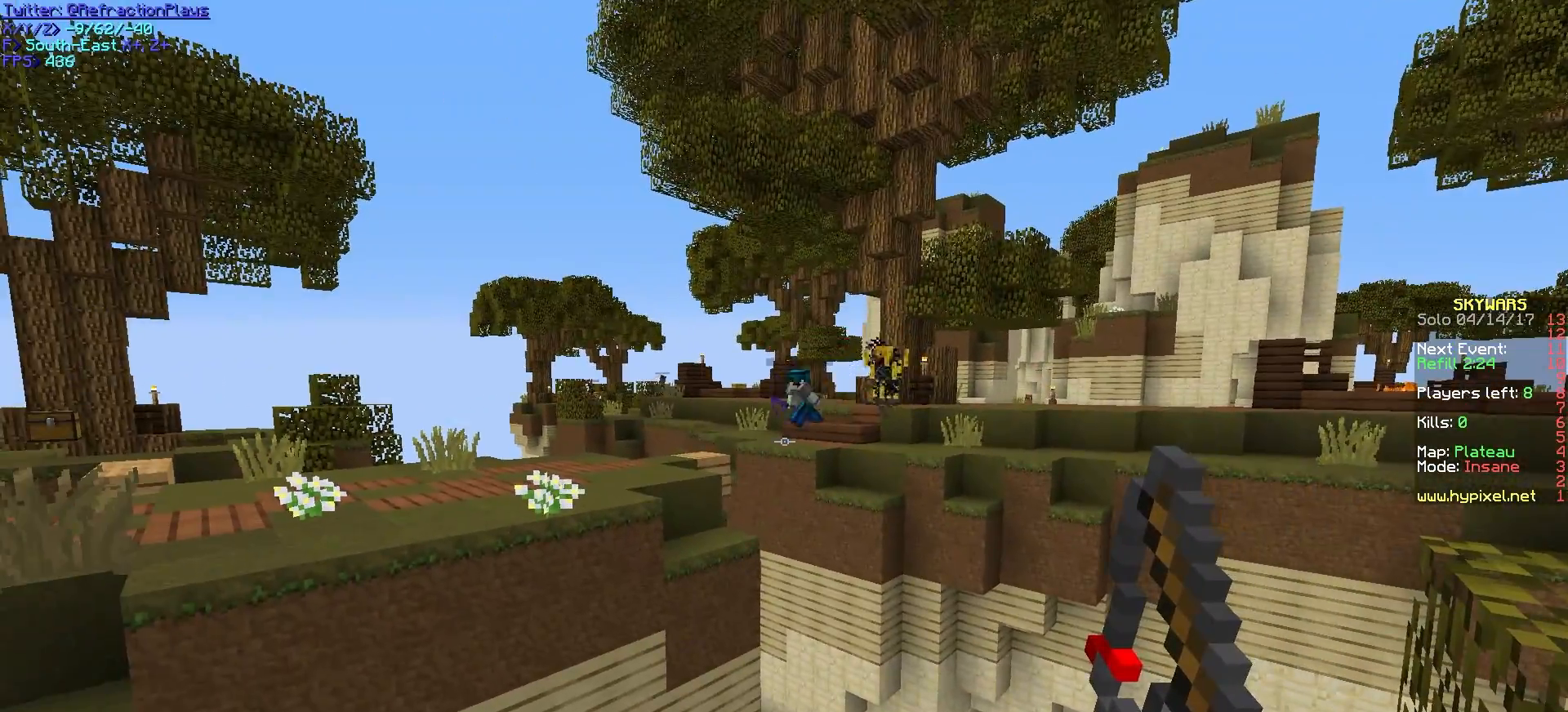
{"keys": [], "mouse": [], "events": []}
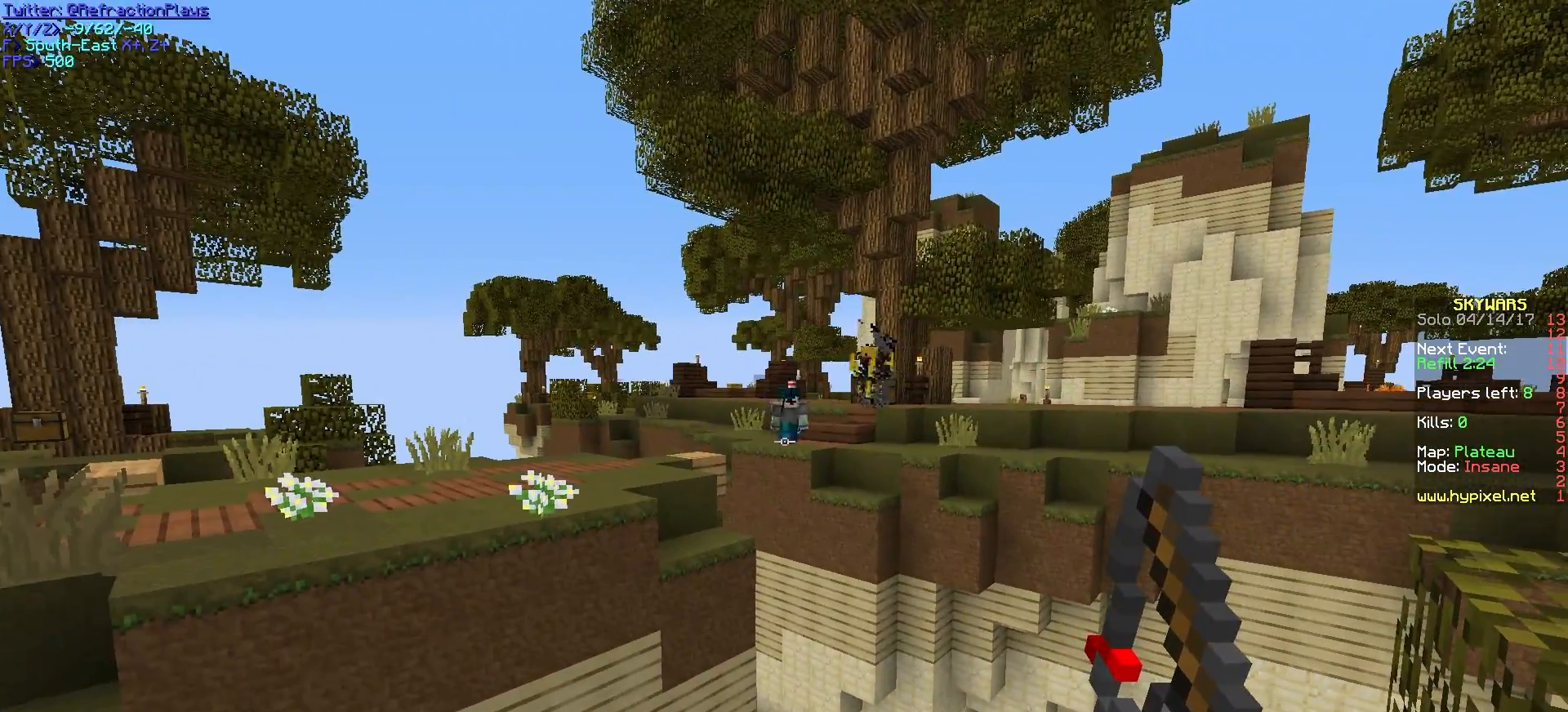
{"keys": [], "mouse": [], "events": []}
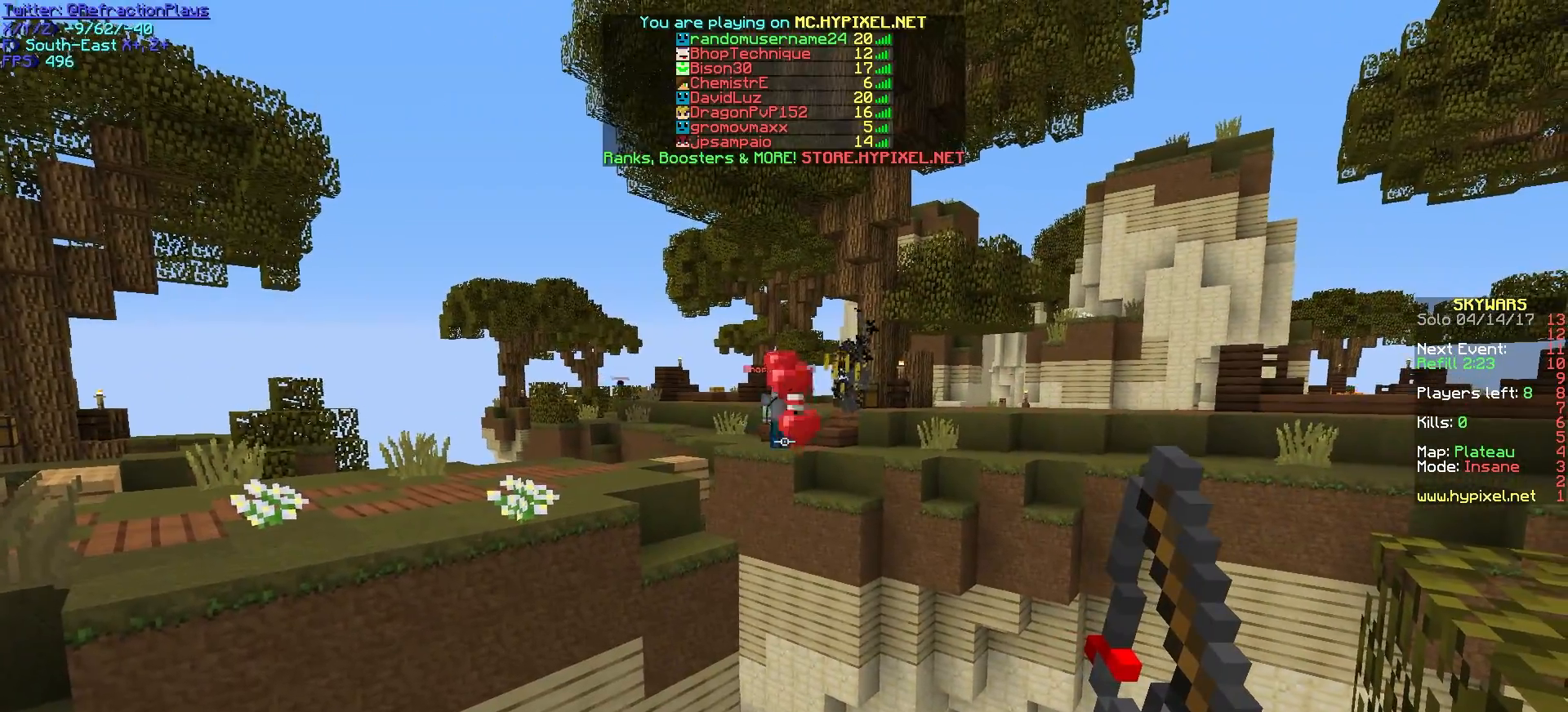
{"keys": [], "mouse": [], "events": []}
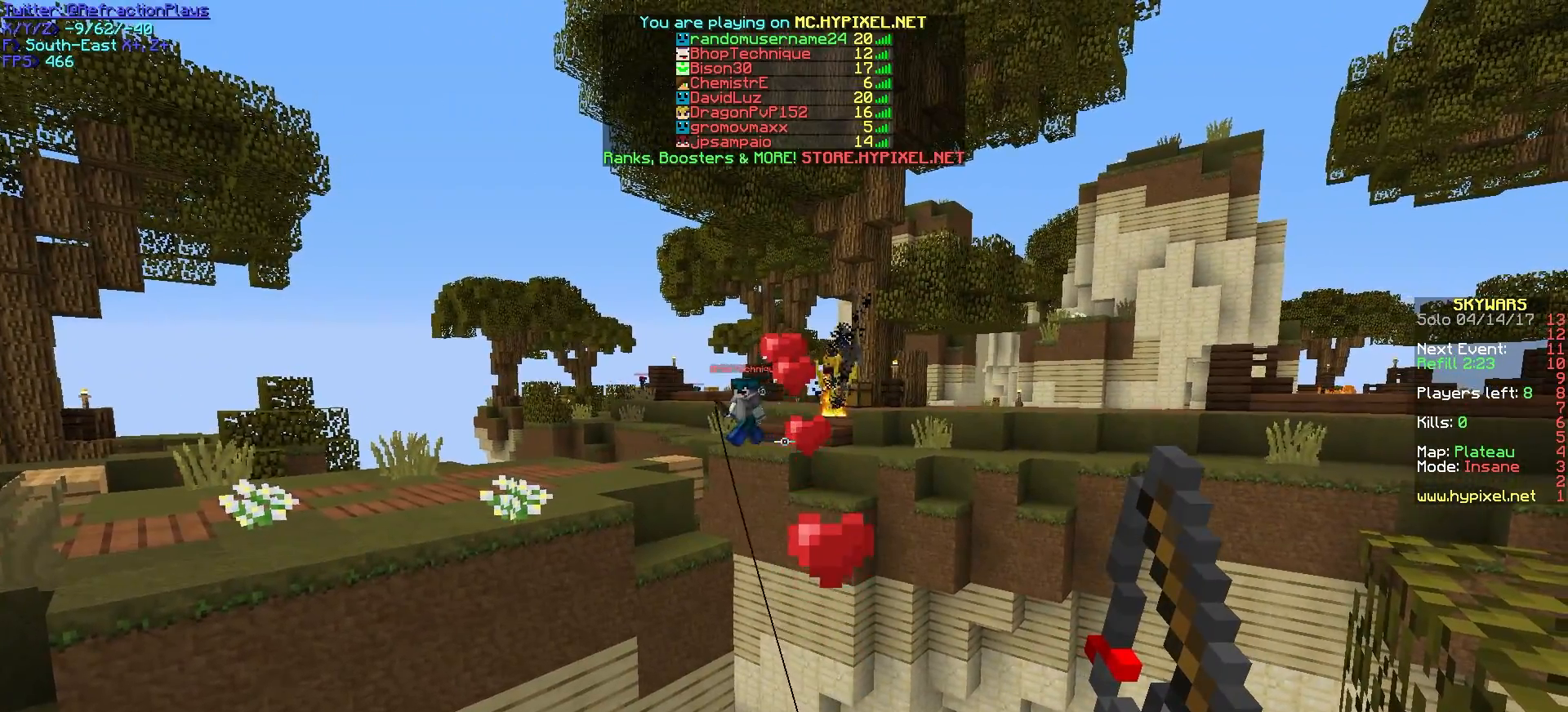
{"keys": [], "mouse": [], "events": []}
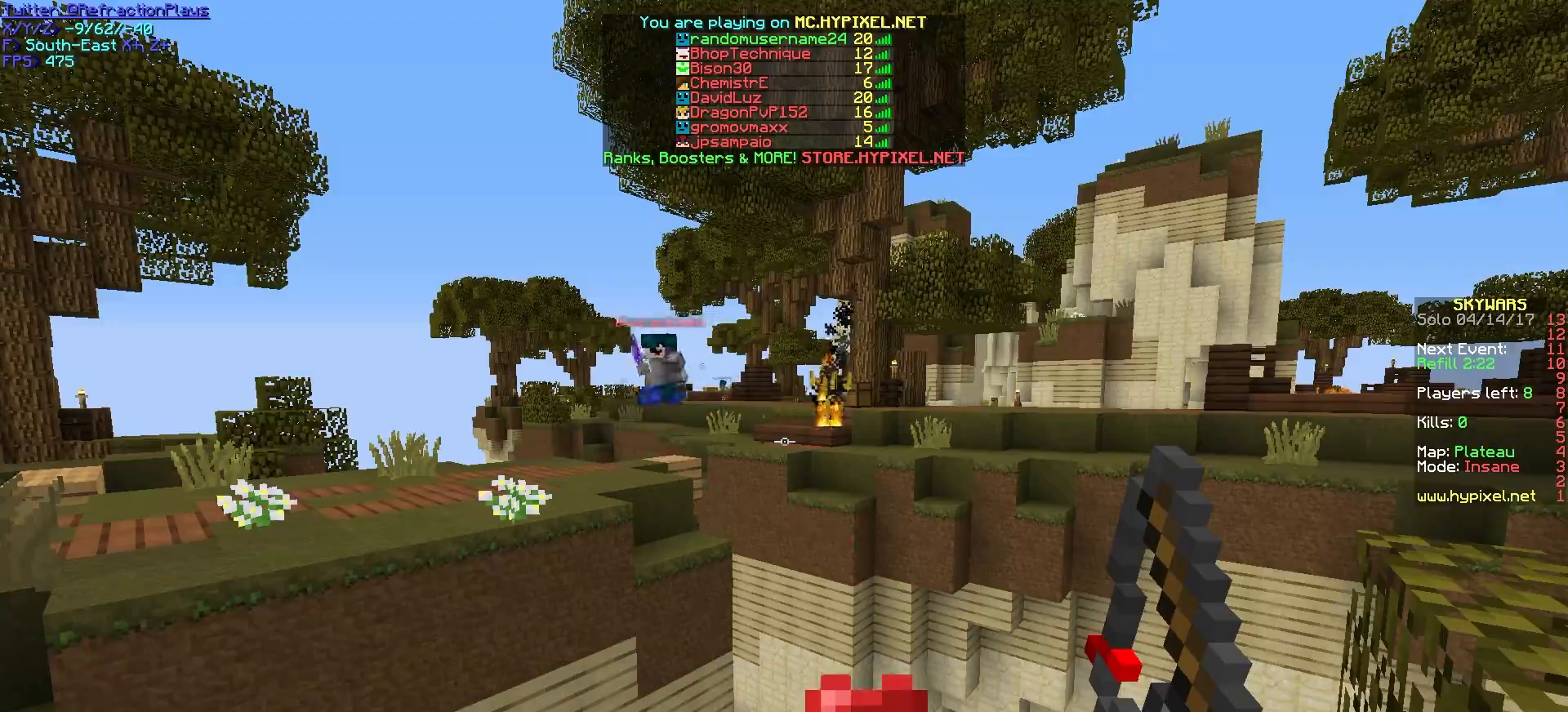
{"keys": ["d"], "mouse": [], "events": [[483, "d", "down"]]}
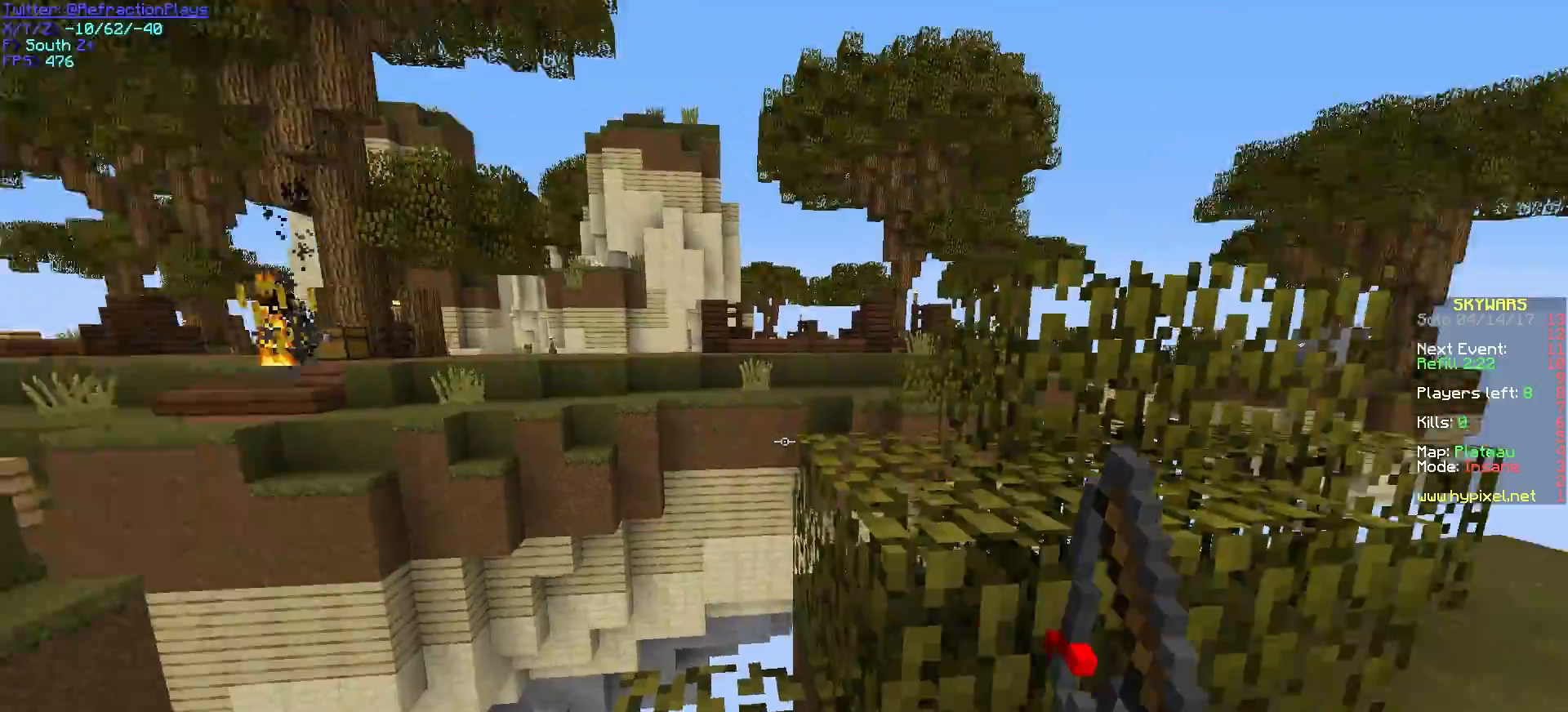
{"keys": ["a"], "mouse": [], "events": [[33, "w", "down"], [350, "w", "up"], [400, "d", "up"], [483, "a", "down"]]}
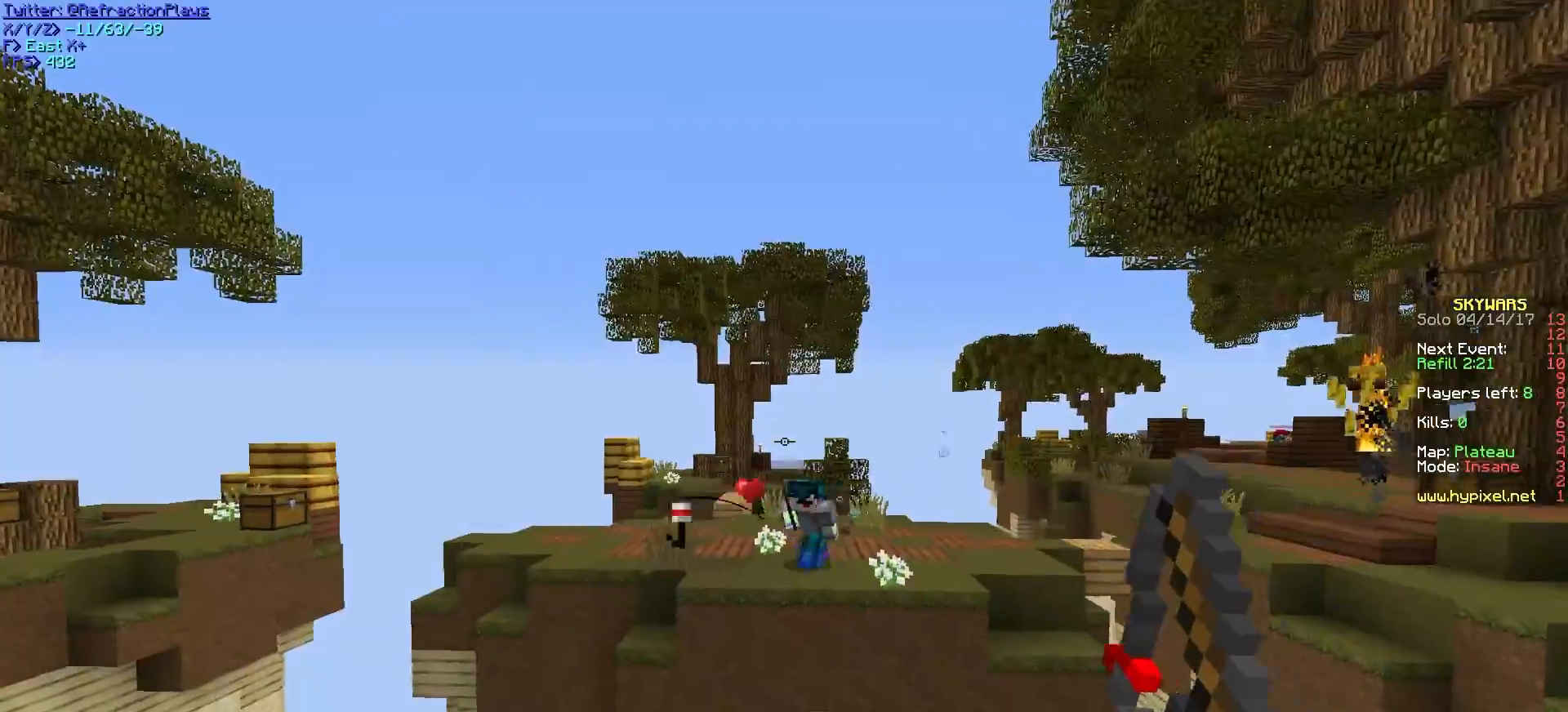
{"keys": ["a", "w"], "mouse": [], "events": [[183, "w", "down"]]}
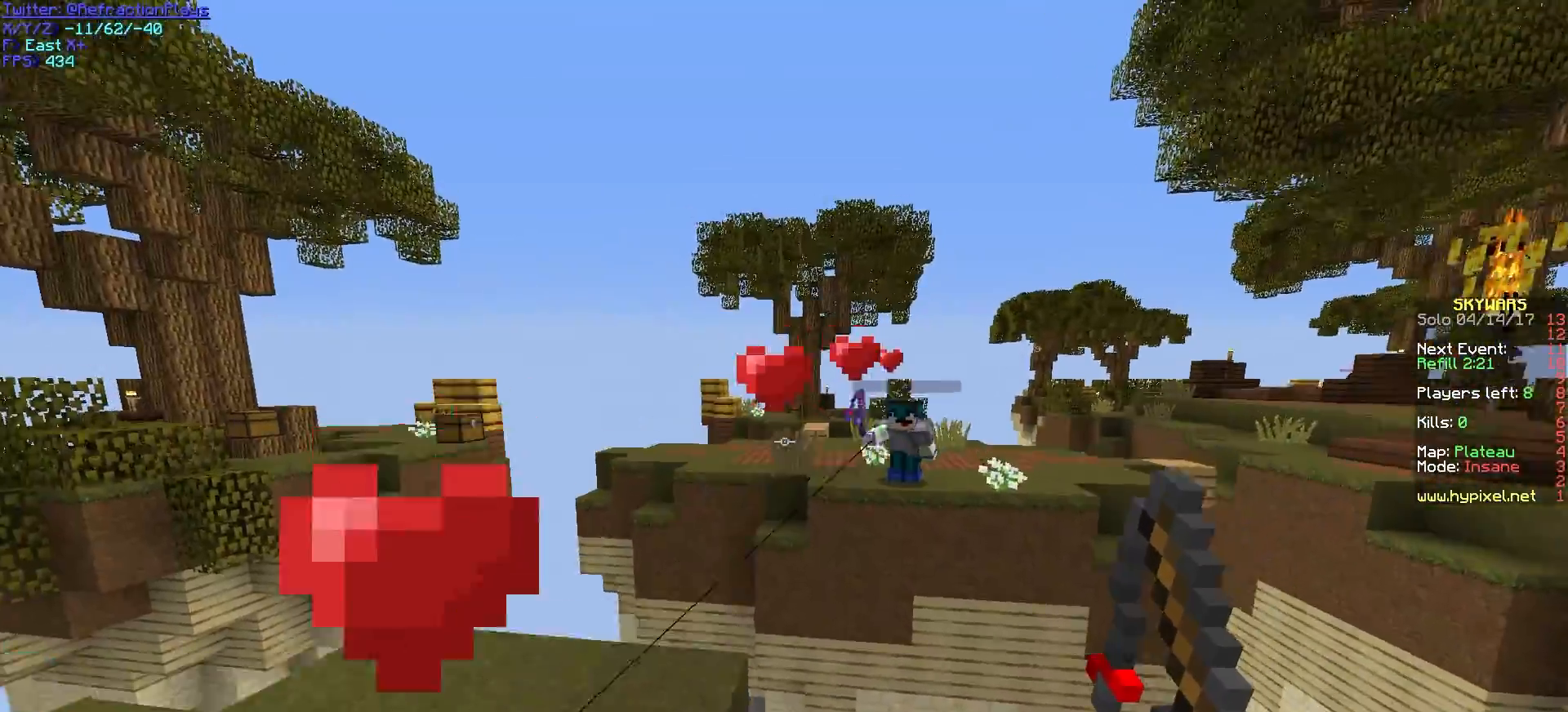
{"keys": ["a", "d", "s"], "mouse": [], "events": [[150, "w", "up"], [433, "s", "down"], [483, "d", "down"]]}
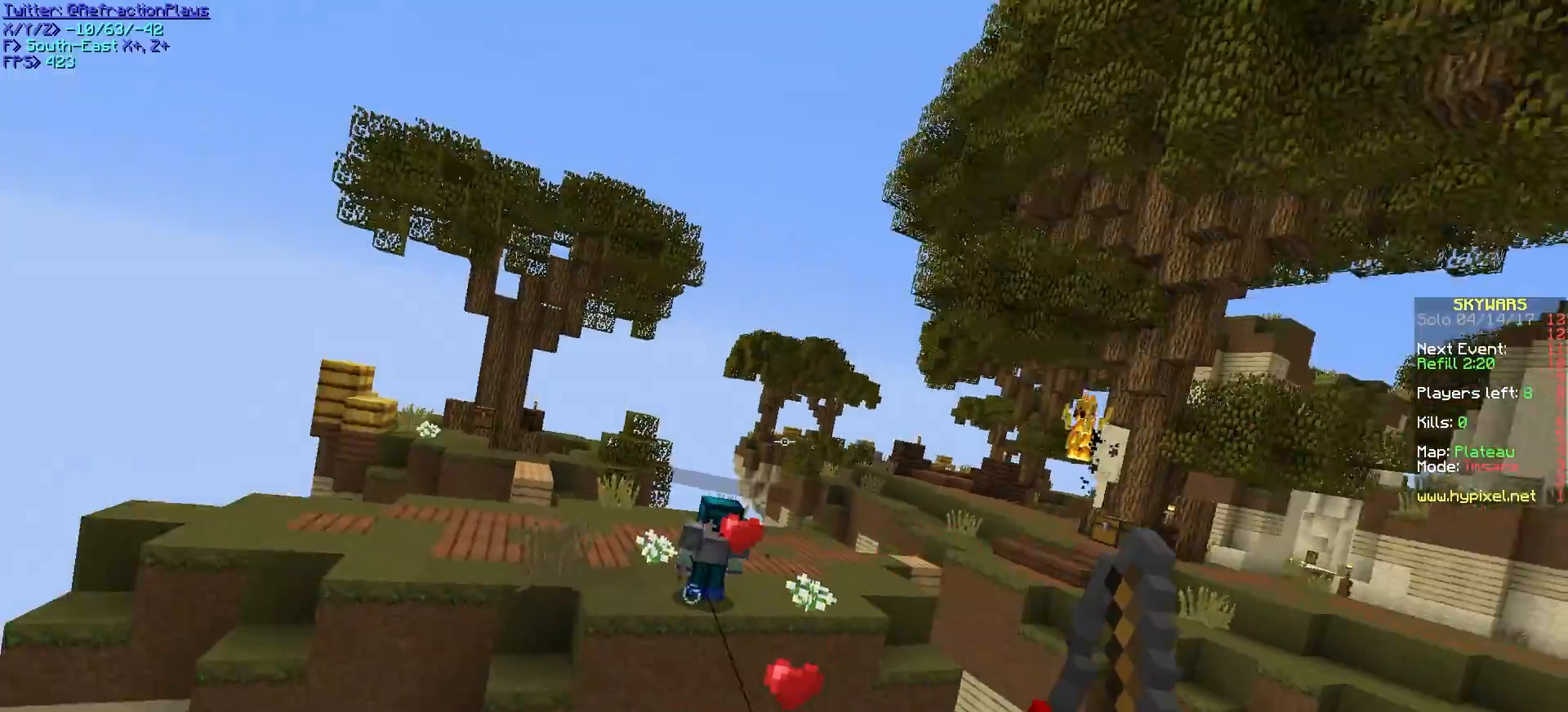
{"keys": ["w"], "mouse": [], "events": [[50, "mouse_right", "down"], [100, "a", "up"], [200, "s", "up"], [283, "mouse_right", "up"], [283, "w", "down"], [500, "d", "up"]]}
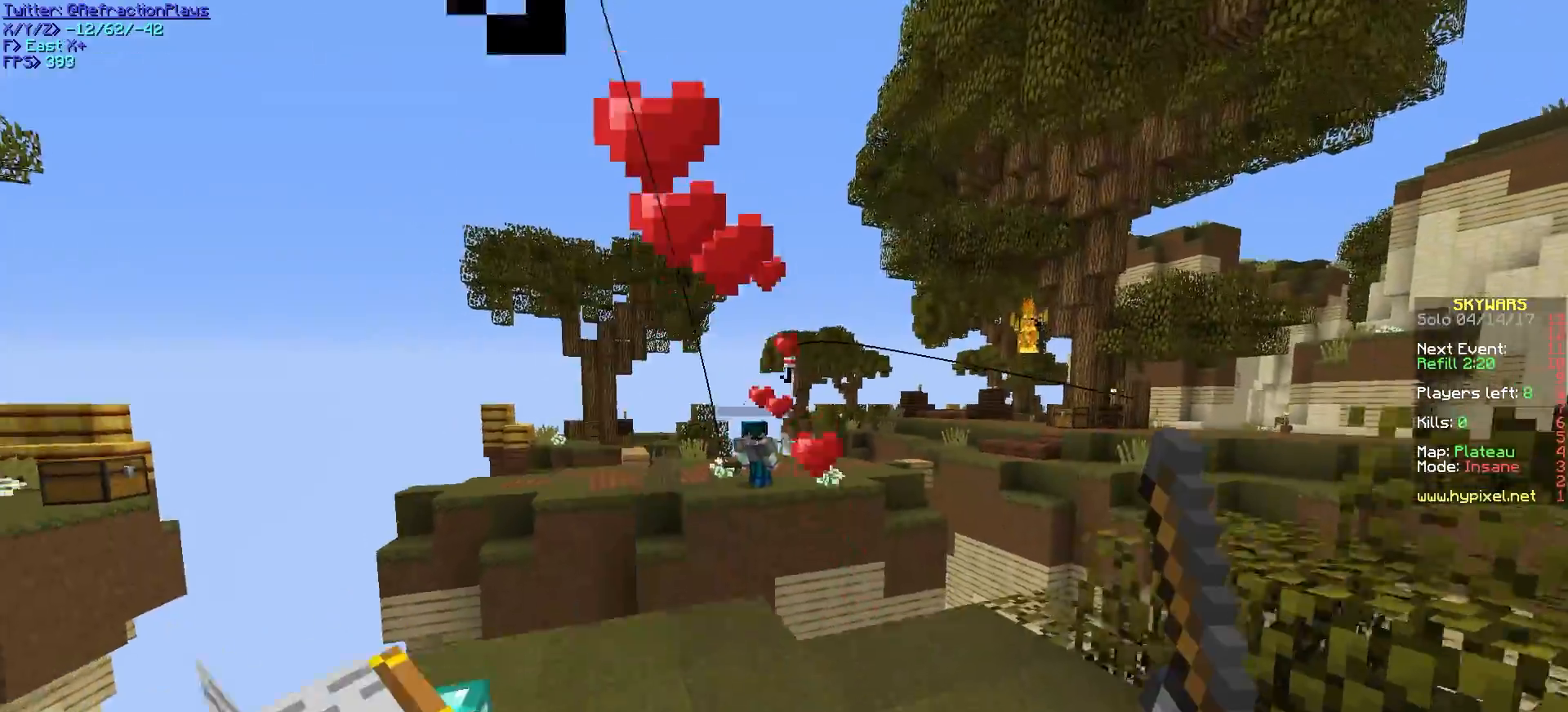
{"keys": ["a", "w"], "mouse": [], "events": [[17, "mouse_right", "down"], [33, "a", "down"], [183, "mouse_right", "up"], [250, "w", "up"], [433, "w", "down"]]}
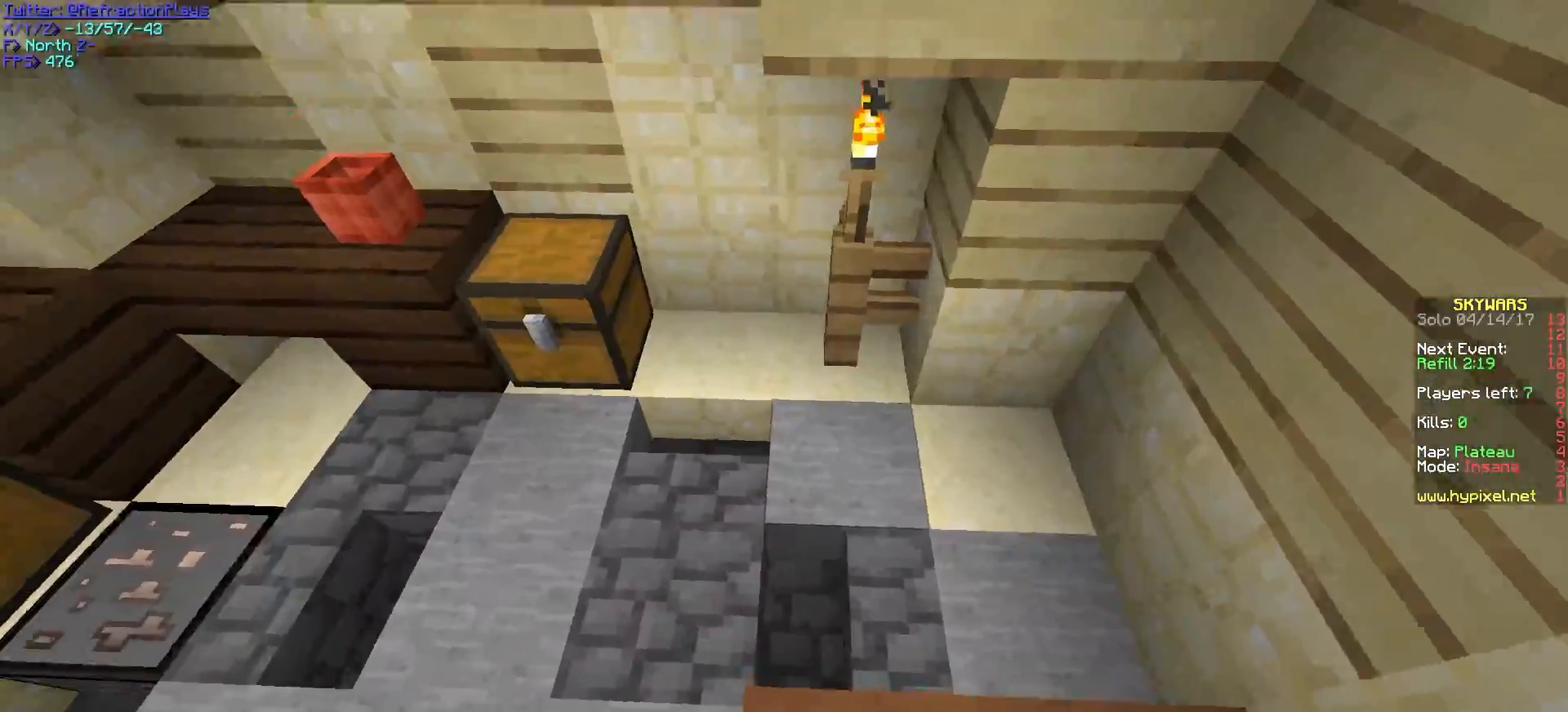
{"keys": ["w"], "mouse": [], "events": [[200, "w", "up"], [300, "a", "up"], [417, "w", "down"]]}
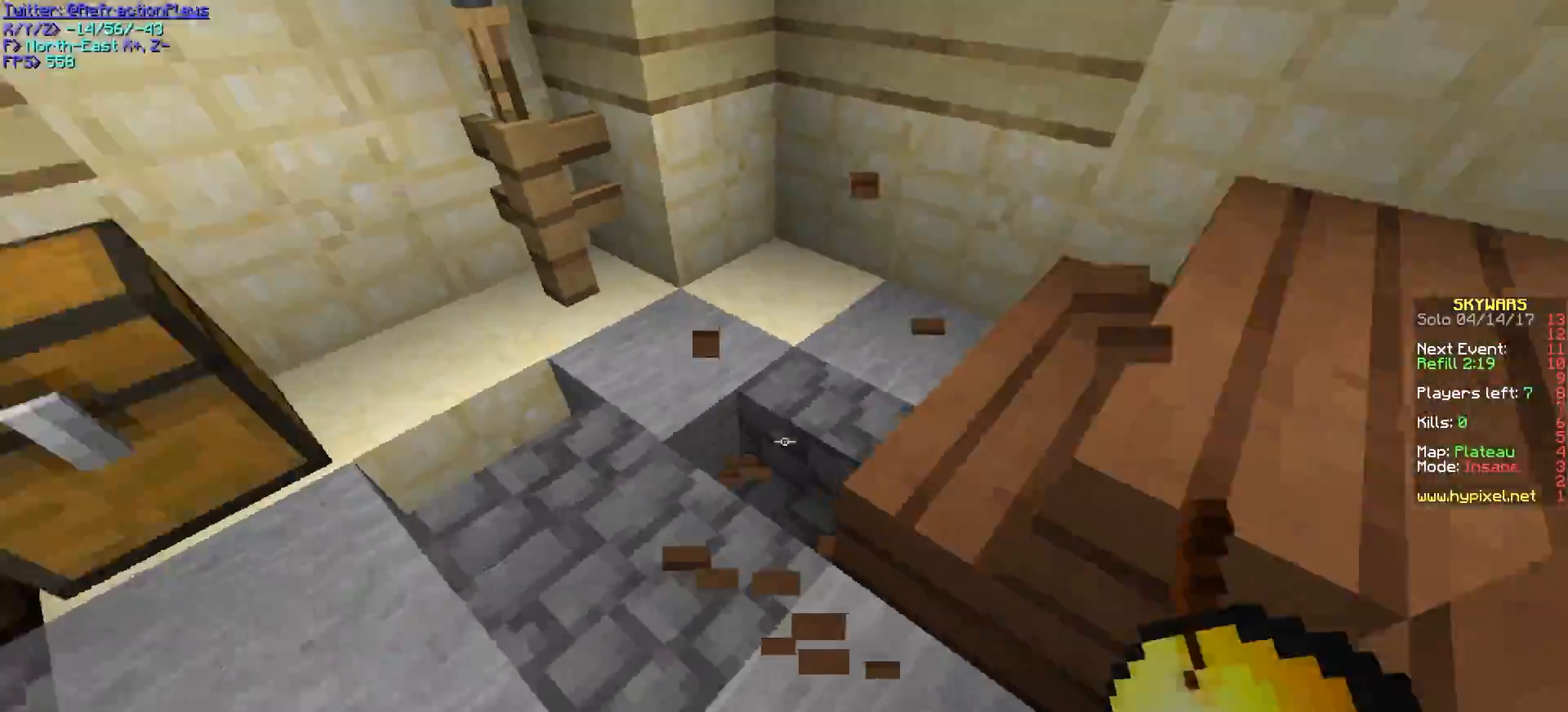
{"keys": ["w"], "mouse": [], "events": []}
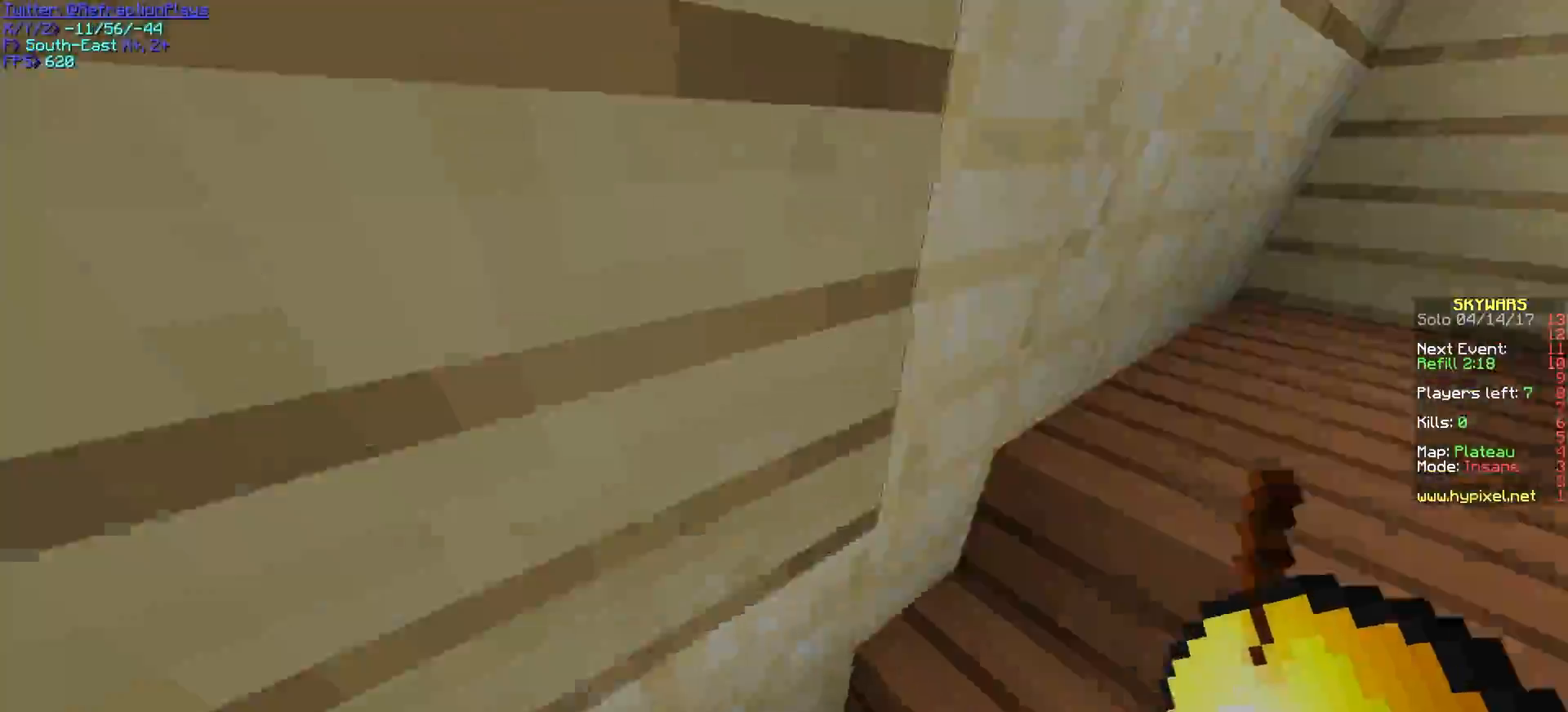
{"keys": ["w"], "mouse": ["right"], "events": [[33, "d", "down"], [67, "mouse_left", "down"], [67, "mouse_right", "down"], [317, "d", "up"], [317, "mouse_left", "up"]]}
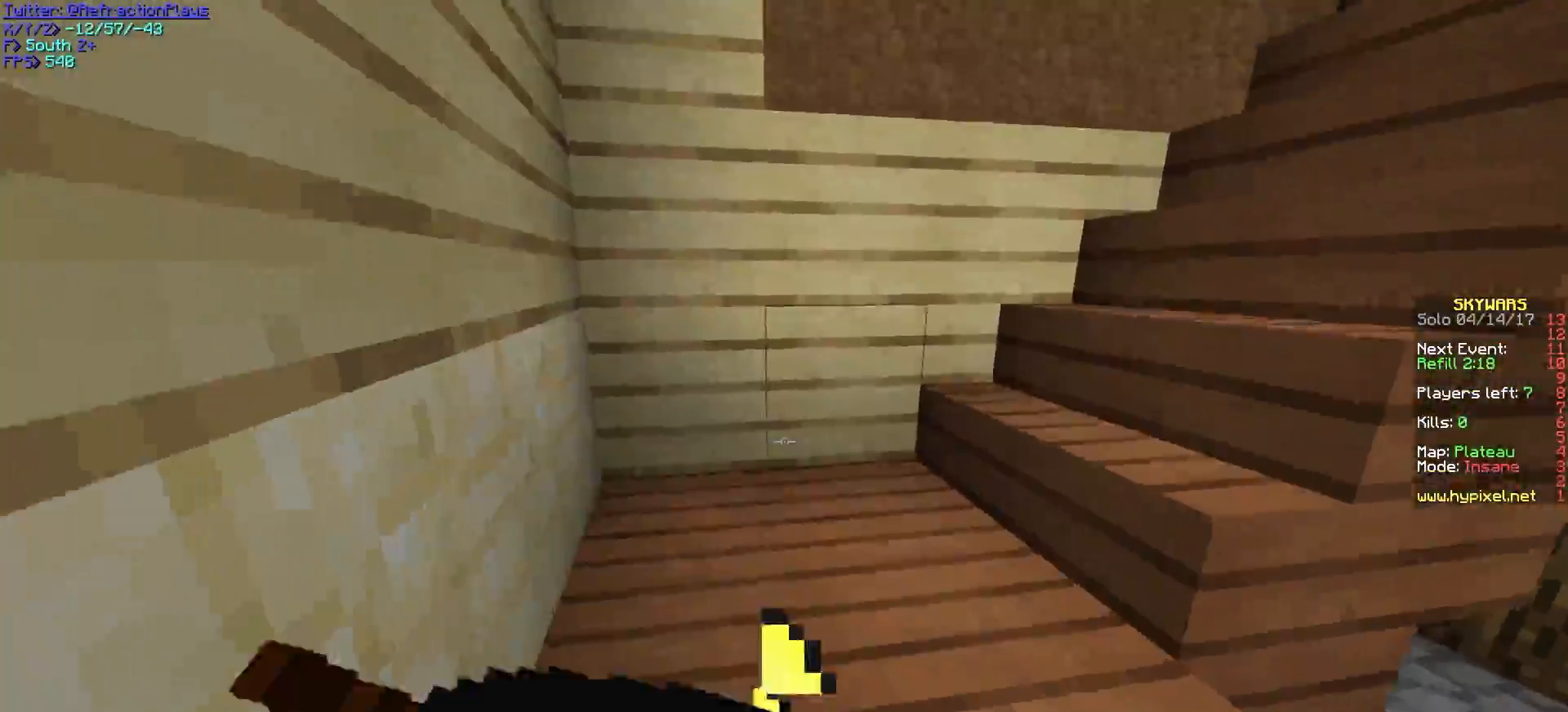
{"keys": ["w"], "mouse": ["right"], "events": []}
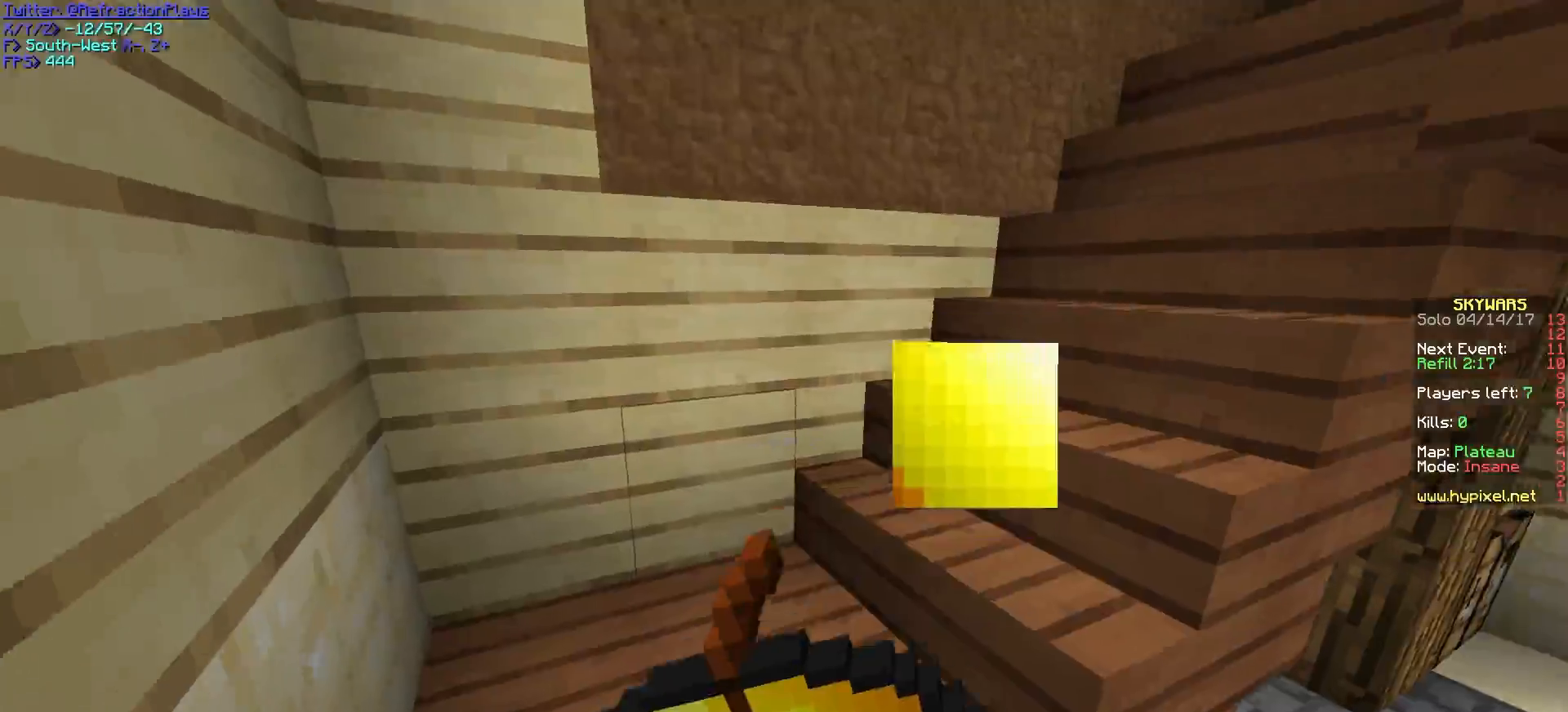
{"keys": ["w"], "mouse": ["left", "right"], "events": [[100, "mouse_left", "down"]]}
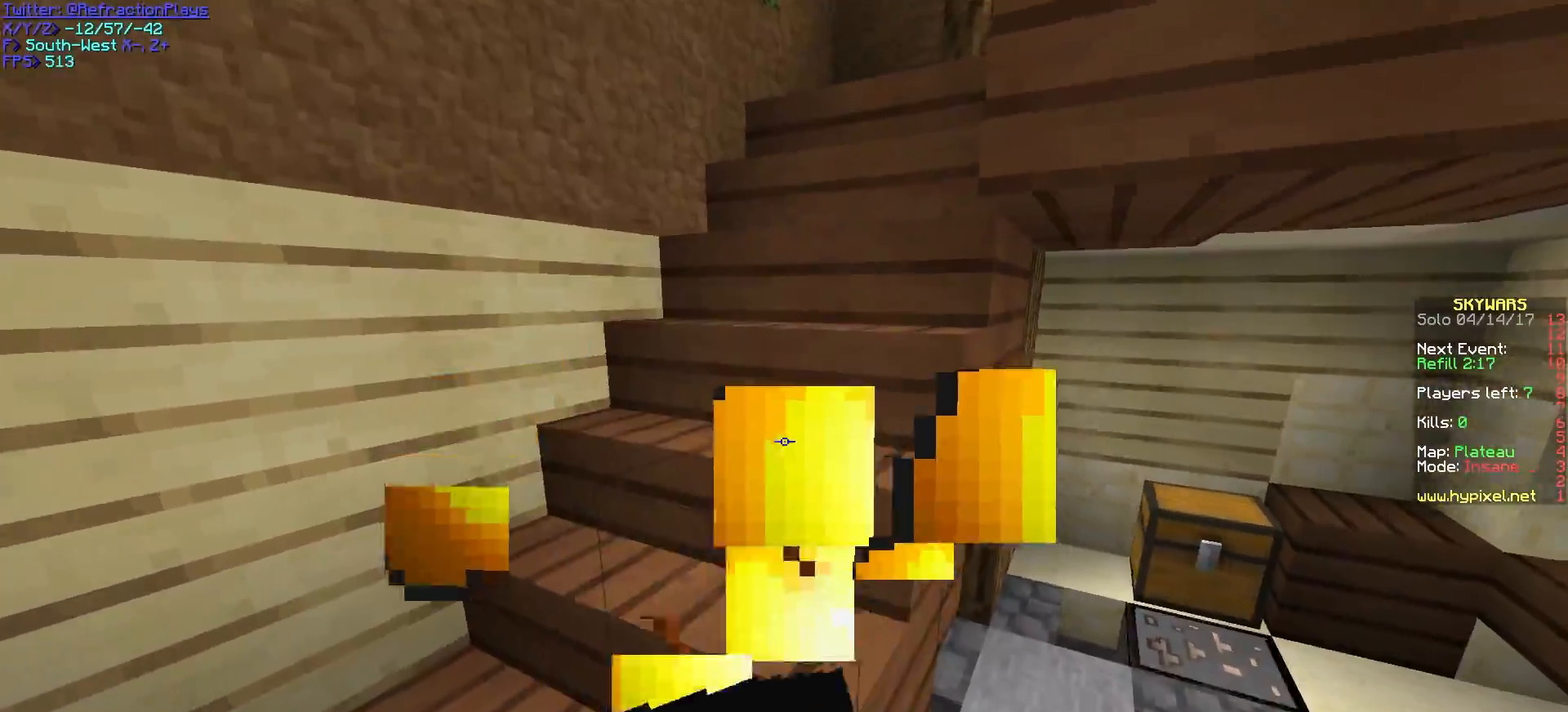
{"keys": ["w"], "mouse": ["left", "right"]}